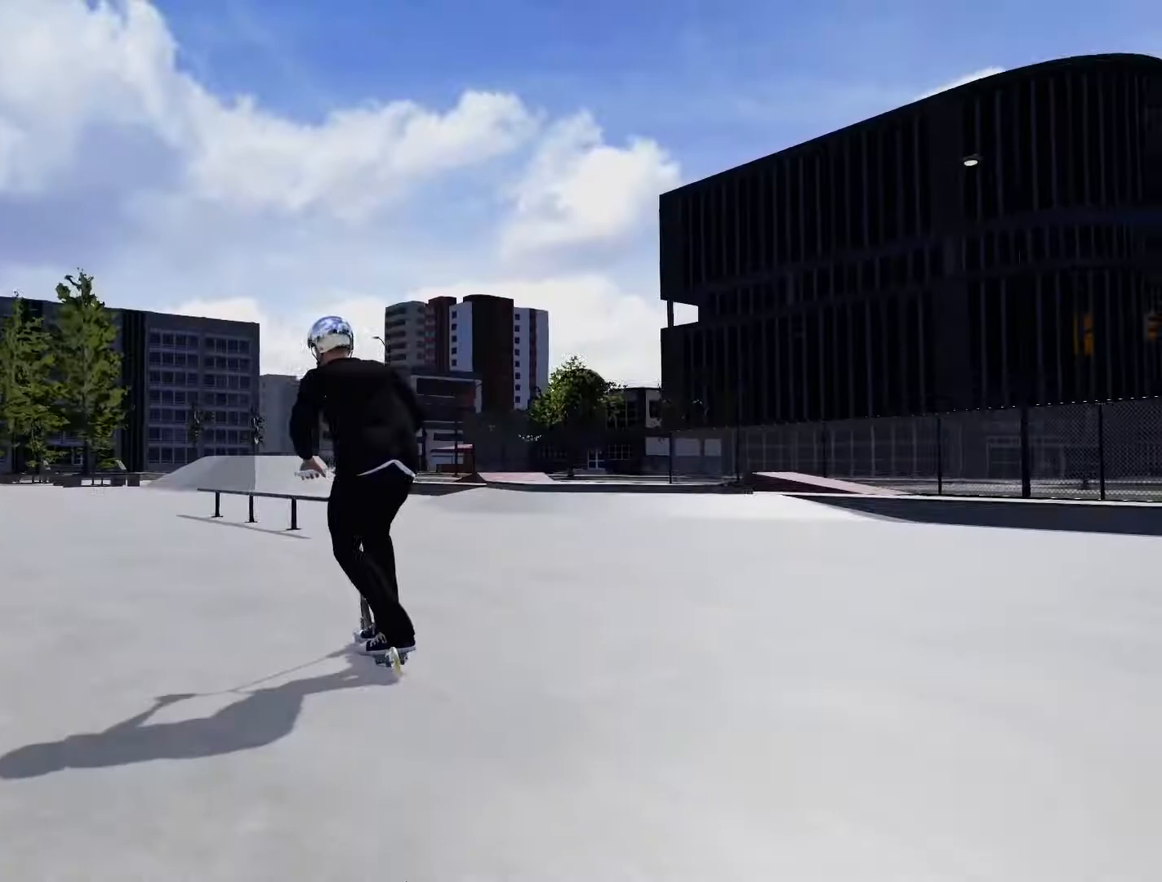
Gameplay with a controller (Xbox layout); each line is a JSON object with the inputs held at the frame after it. "events" lists button and stick changes between this image and that frame as [ms after this image, input, new state], when the widget could be followed in between.
{"buttons": [], "left_stick": "center", "right_stick": "down", "events": [[33, "right_stick", "down"], [100, "left_stick", "center"], [283, "L3", "down"], [400, "L3", "up"]]}
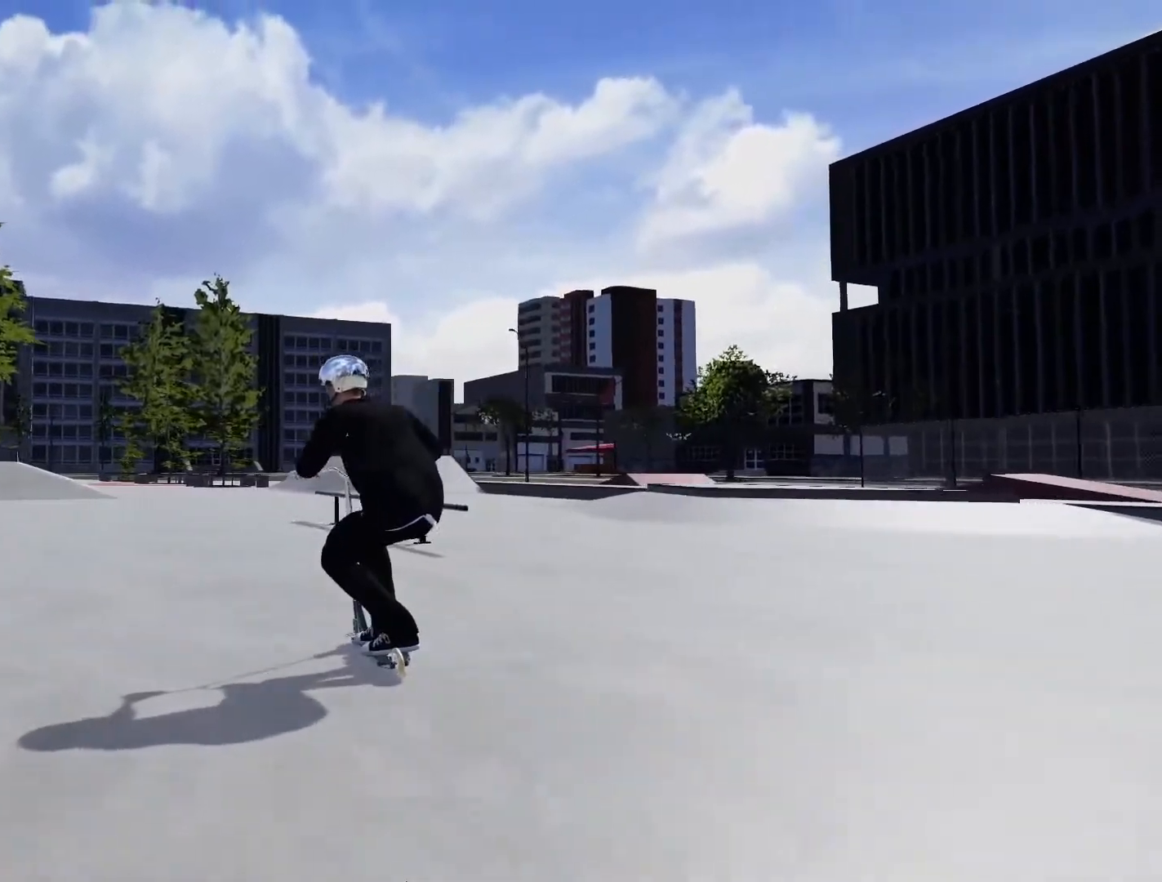
{"buttons": ["L2", "R2"], "left_stick": "center", "right_stick": "left", "events": [[150, "right_stick", "up"], [217, "right_stick", "center"], [300, "L2", "down"], [300, "R2", "down"], [317, "right_stick", "left"]]}
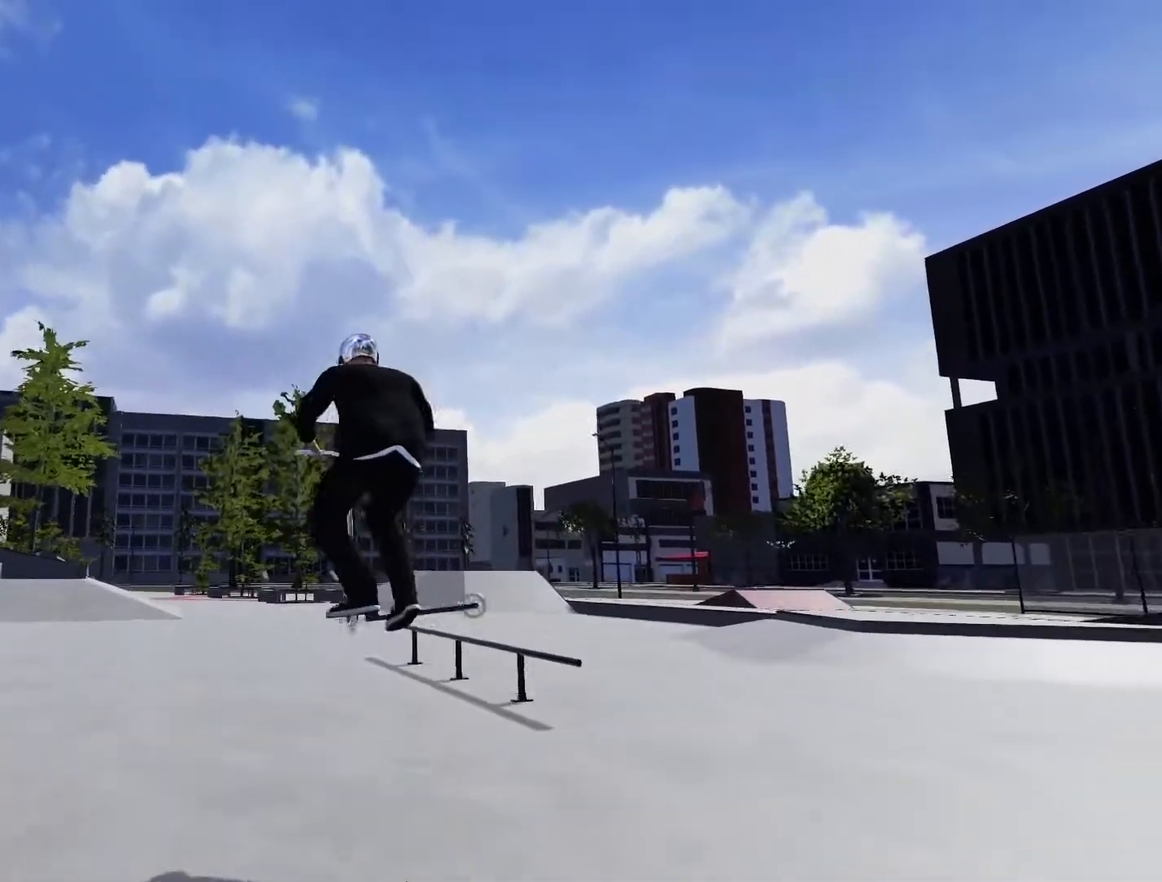
{"buttons": [], "left_stick": "center", "right_stick": "center", "events": [[133, "R2", "up"], [133, "right_stick", "center"], [183, "L2", "up"]]}
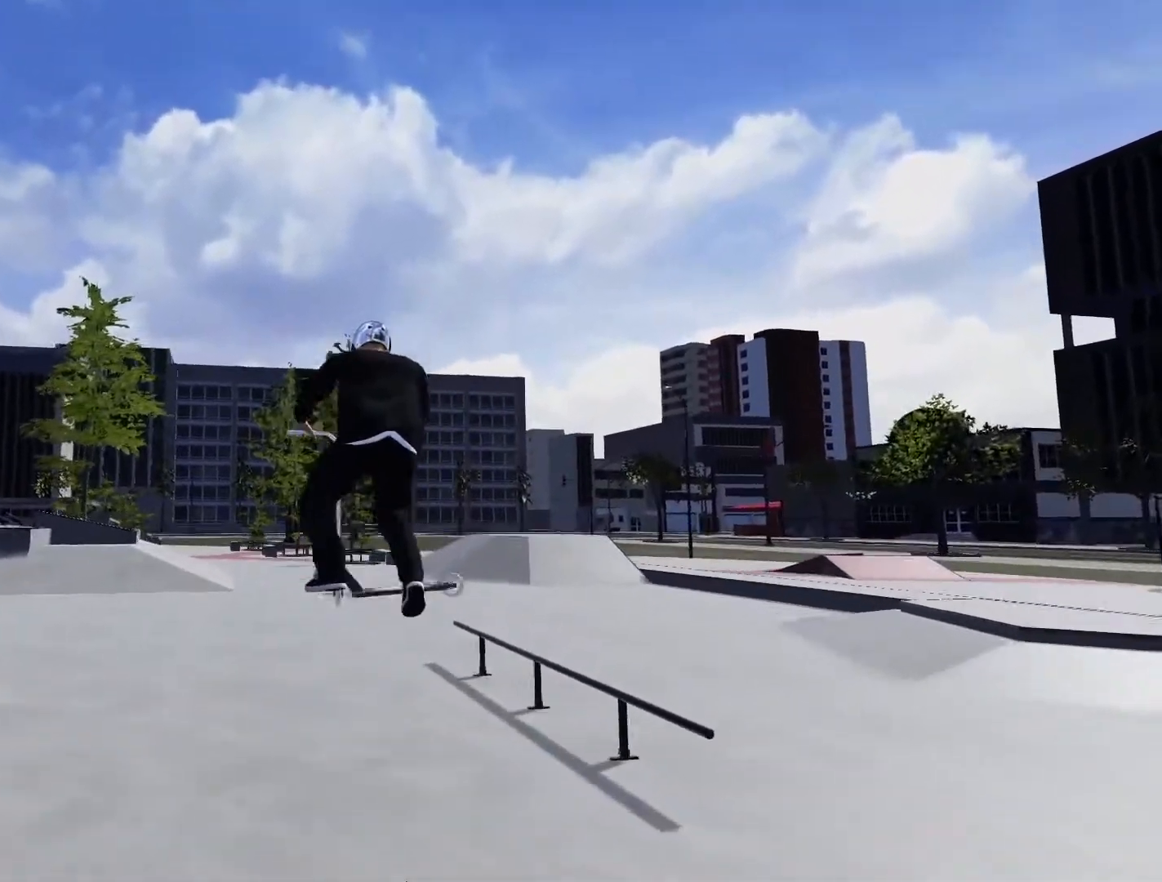
{"buttons": [], "left_stick": "center", "right_stick": "center", "events": []}
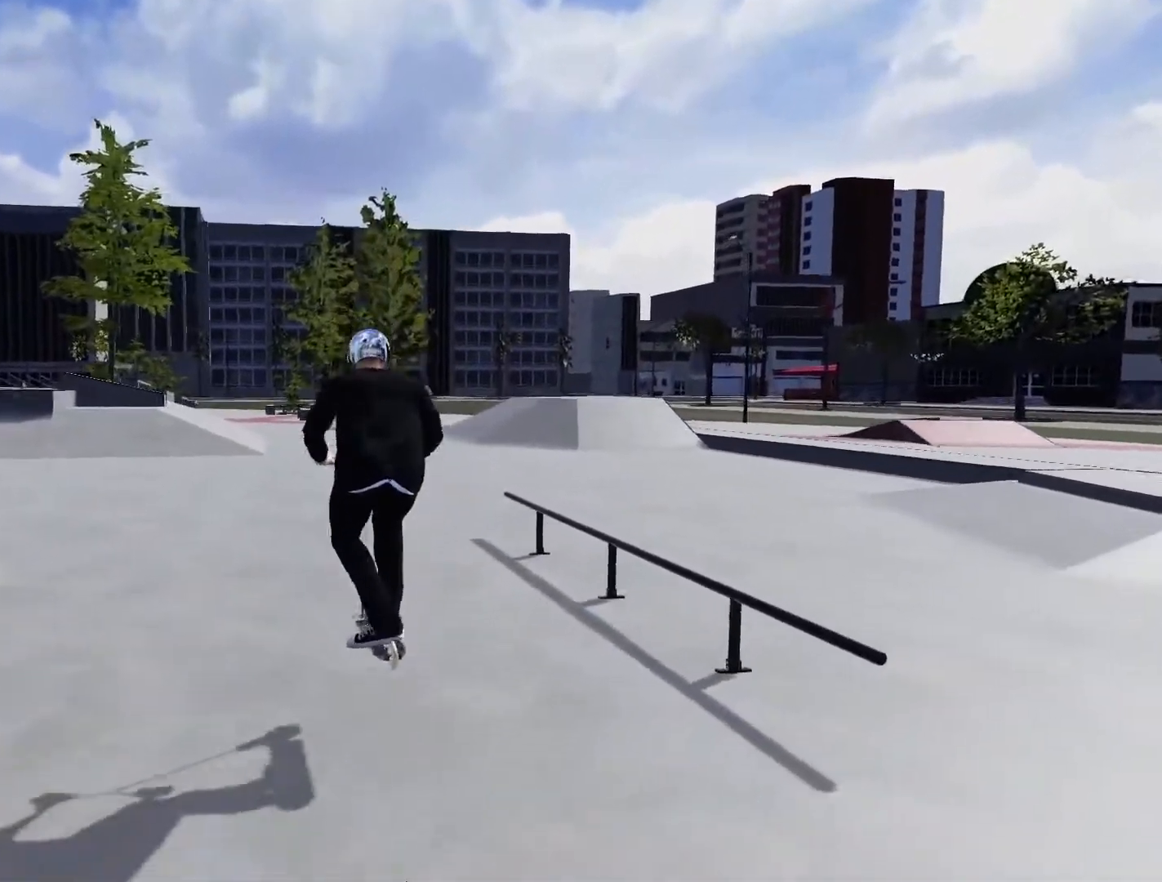
{"buttons": [], "left_stick": "center", "right_stick": "center", "events": [[350, "L3", "down"], [433, "L3", "up"]]}
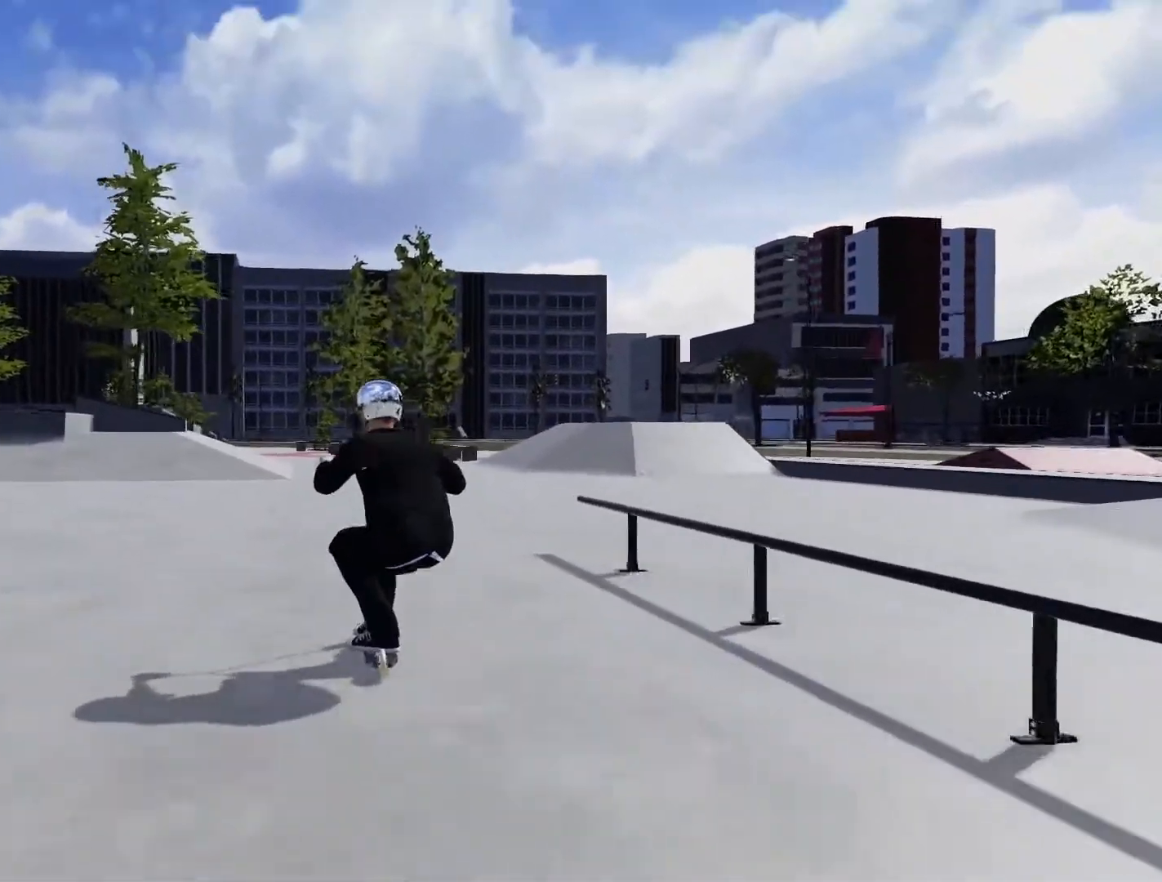
{"buttons": [], "left_stick": "right", "right_stick": "center", "events": [[233, "left_stick", "right"]]}
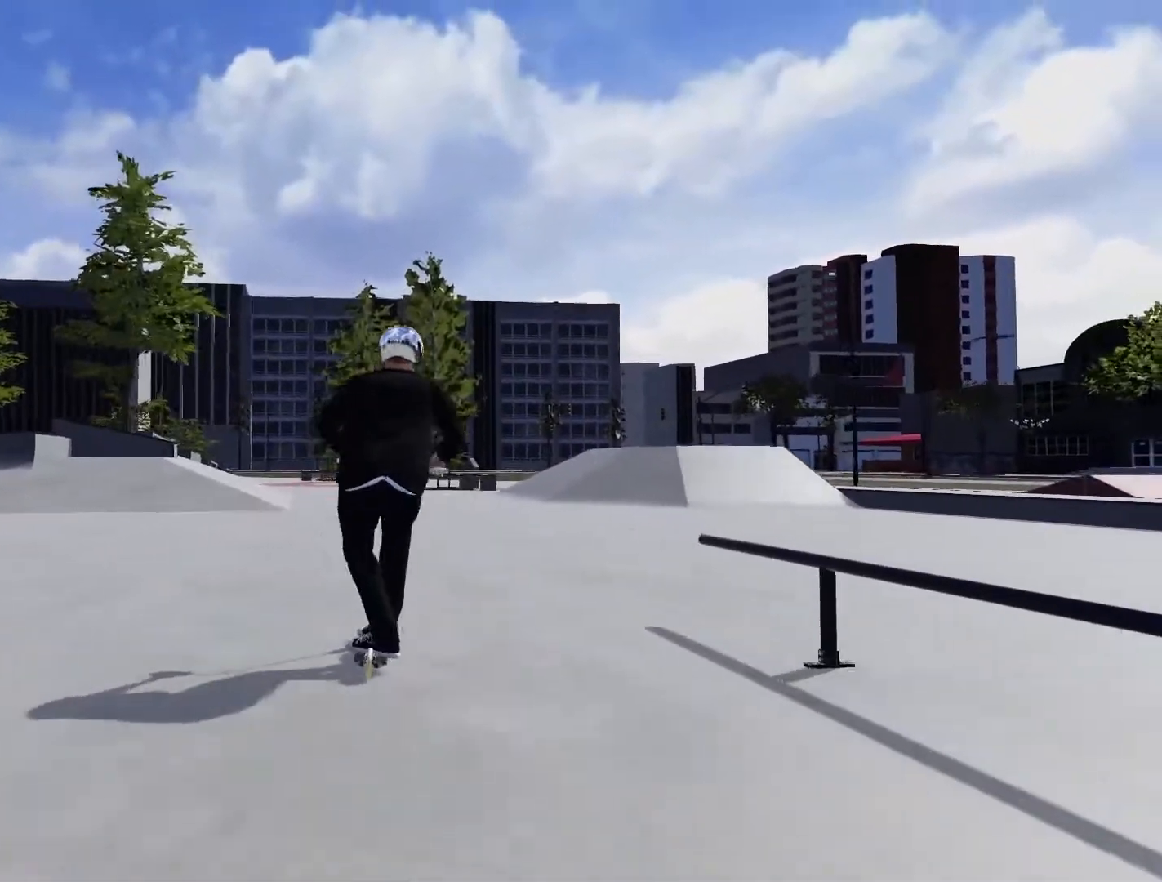
{"buttons": [], "left_stick": "right", "right_stick": "center", "events": [[117, "left_stick", "center"], [433, "left_stick", "right"]]}
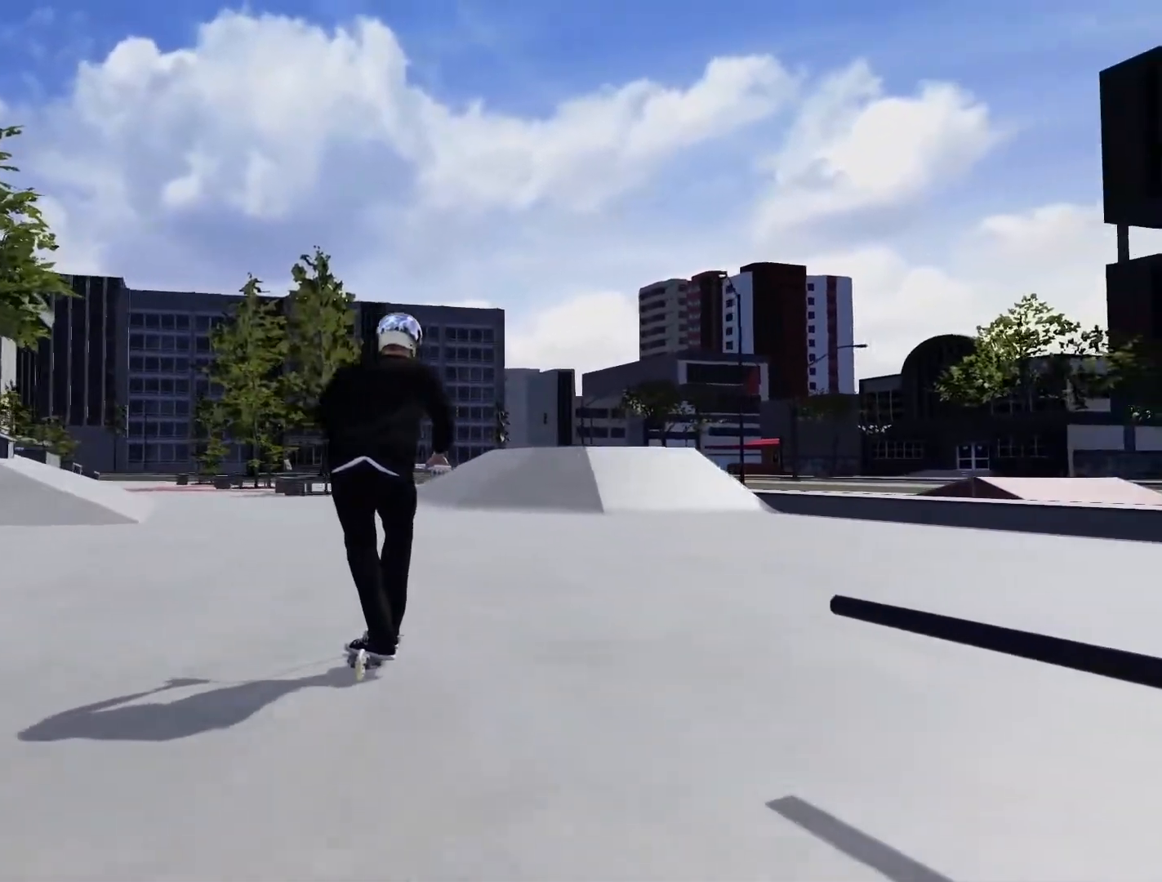
{"buttons": [], "left_stick": "center", "right_stick": "center", "events": [[133, "left_stick", "center"]]}
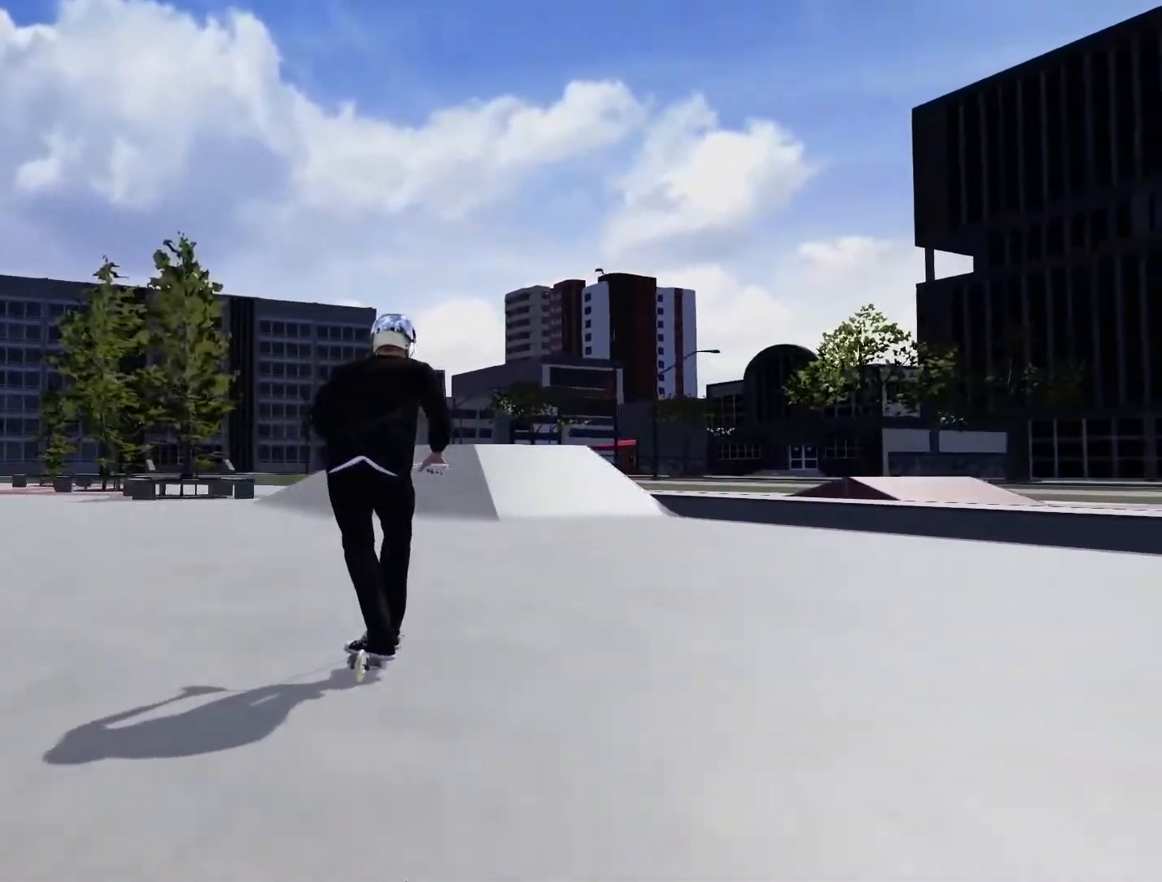
{"buttons": [], "left_stick": "up-left", "right_stick": "center", "events": [[83, "left_stick", "up-left"], [200, "left_stick", "center"], [400, "left_stick", "up-left"]]}
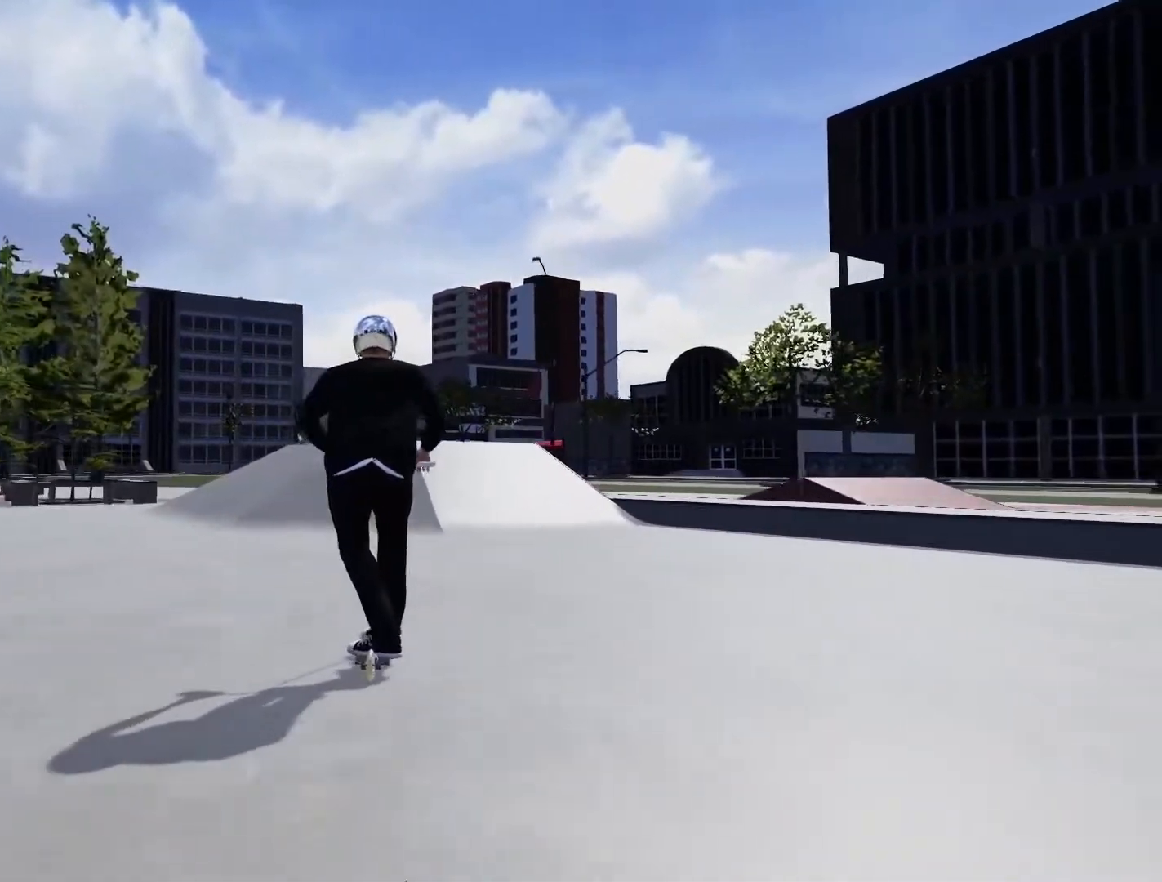
{"buttons": [], "left_stick": "up-left", "right_stick": "center", "events": [[33, "left_stick", "center"], [417, "left_stick", "up-left"]]}
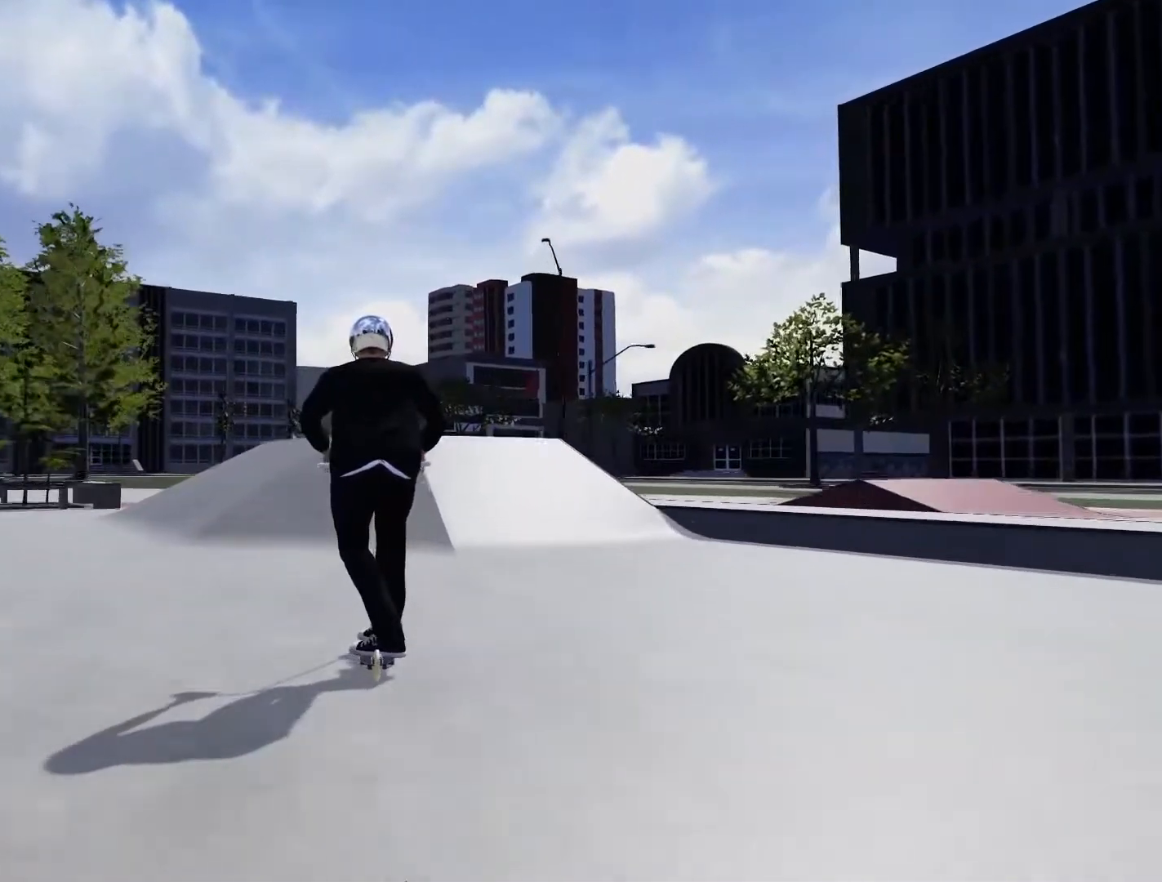
{"buttons": [], "left_stick": "center", "right_stick": "down", "events": [[33, "left_stick", "center"], [233, "left_stick", "up-left"], [417, "left_stick", "center"], [417, "right_stick", "down"]]}
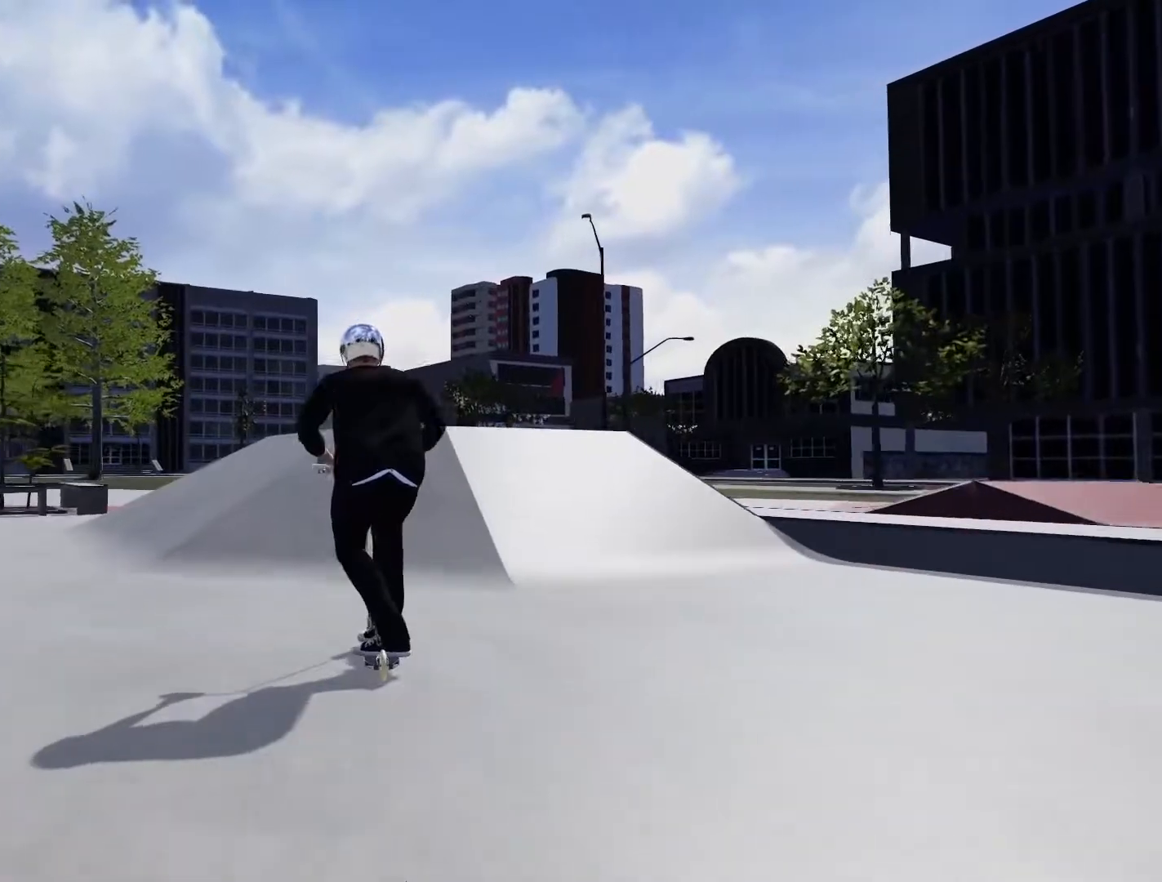
{"buttons": [], "left_stick": "up-left", "right_stick": "down", "events": [[383, "left_stick", "up-left"]]}
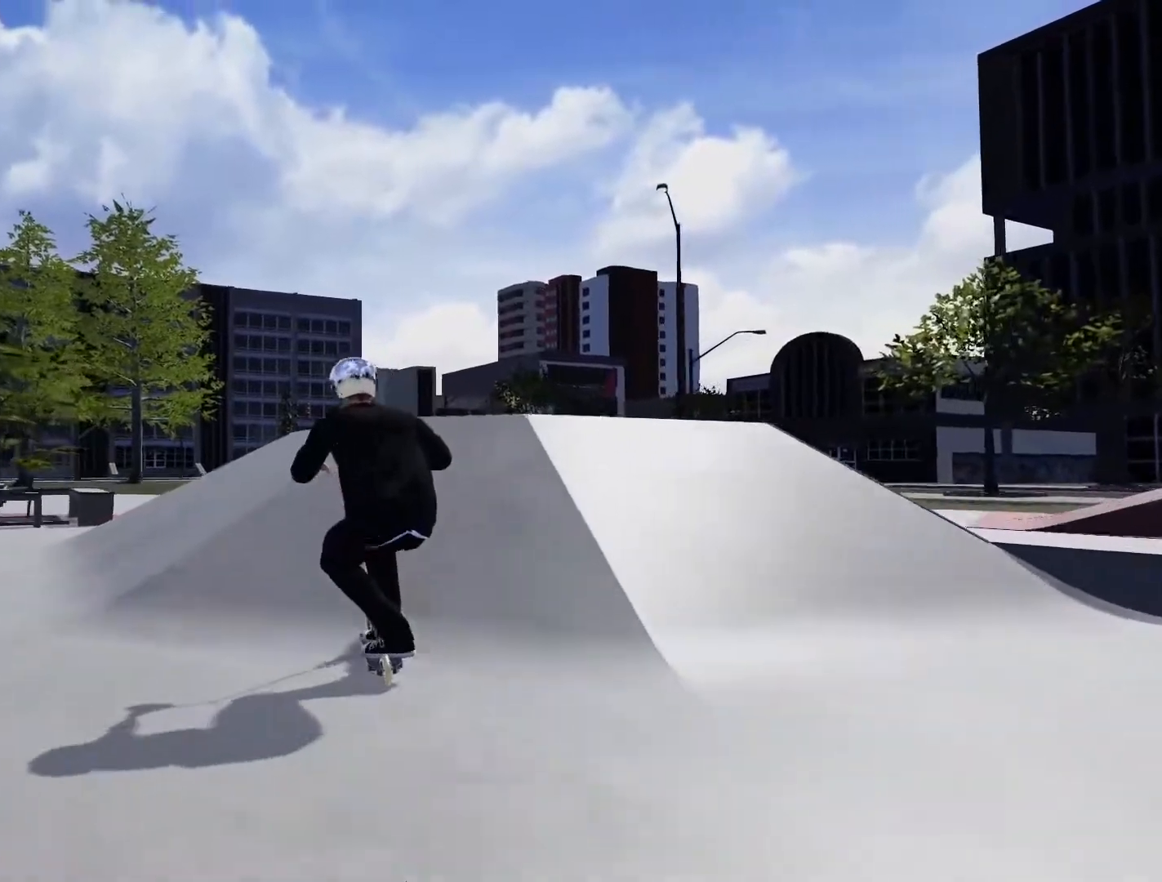
{"buttons": ["R1"], "left_stick": "center", "right_stick": "down", "events": [[83, "L3", "down"], [150, "right_stick", "up-left"], [183, "L3", "up"], [267, "right_stick", "center"], [283, "left_stick", "center"], [417, "R1", "down"], [417, "right_stick", "down"]]}
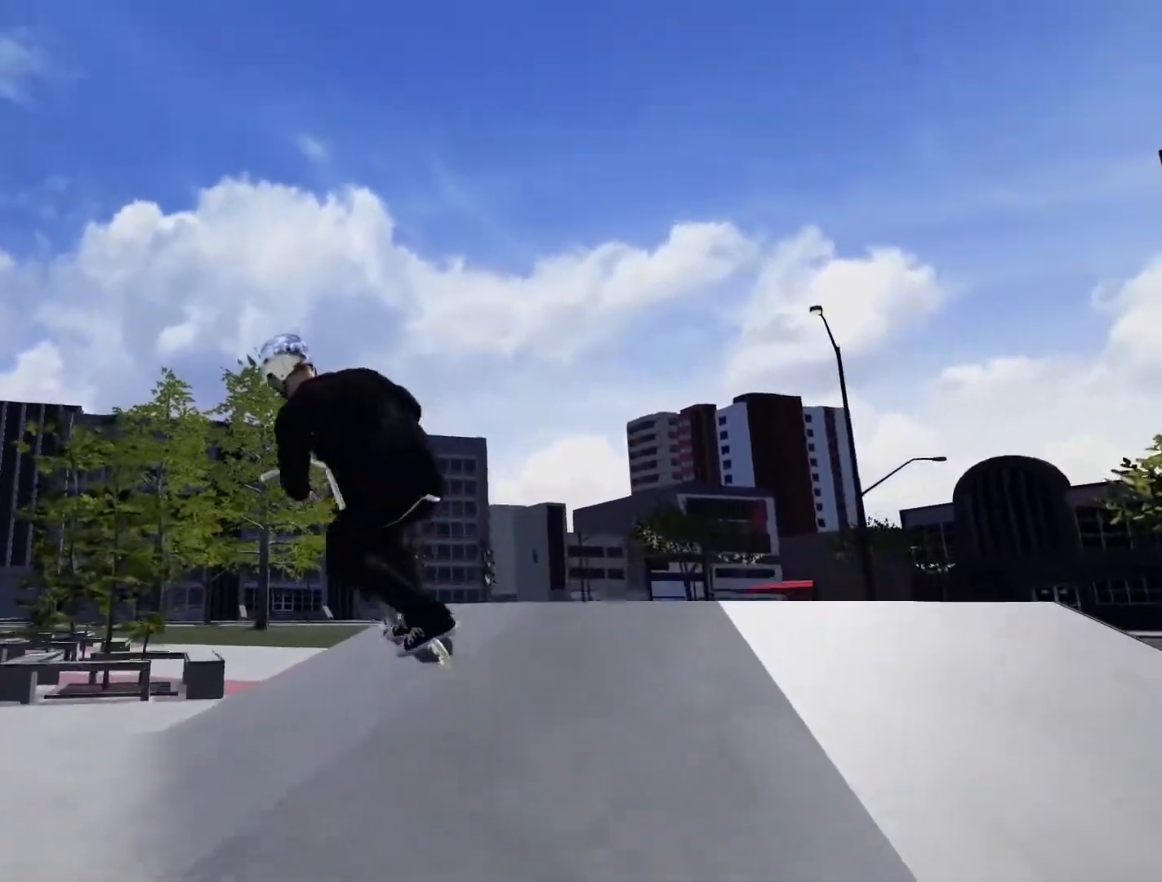
{"buttons": ["R1"], "left_stick": "center", "right_stick": "down", "events": [[183, "left_stick", "left"], [367, "left_stick", "center"]]}
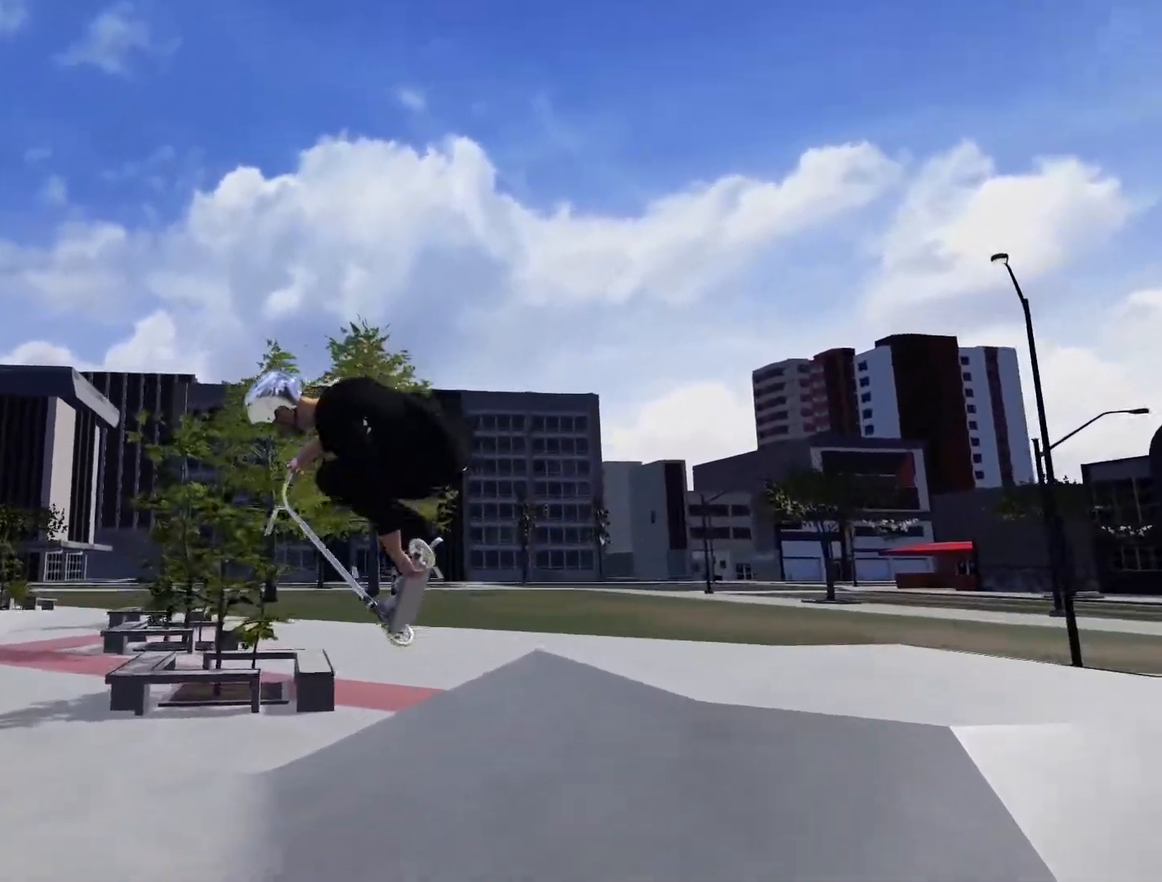
{"buttons": [], "left_stick": "center", "right_stick": "center", "events": [[17, "left_stick", "left"], [167, "left_stick", "center"], [400, "R1", "up"], [417, "right_stick", "center"]]}
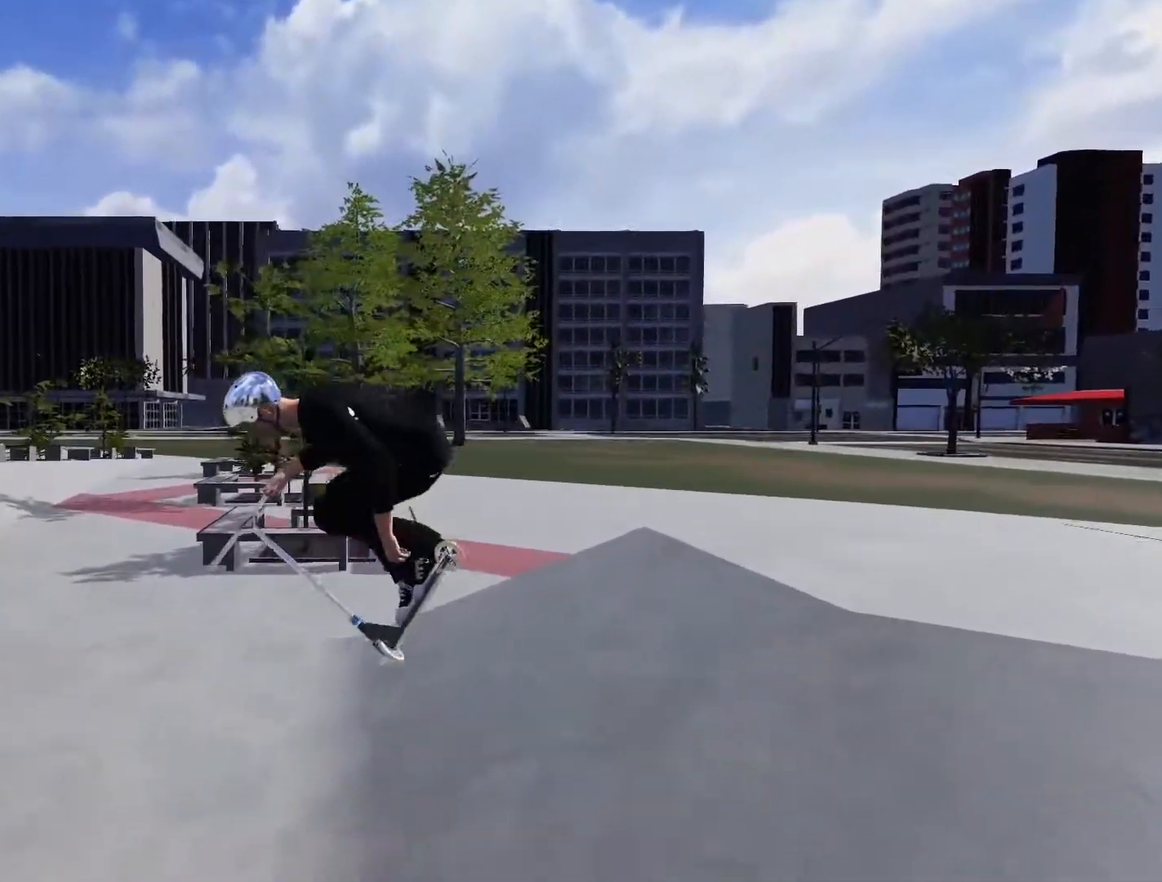
{"buttons": [], "left_stick": "center", "right_stick": "center", "events": []}
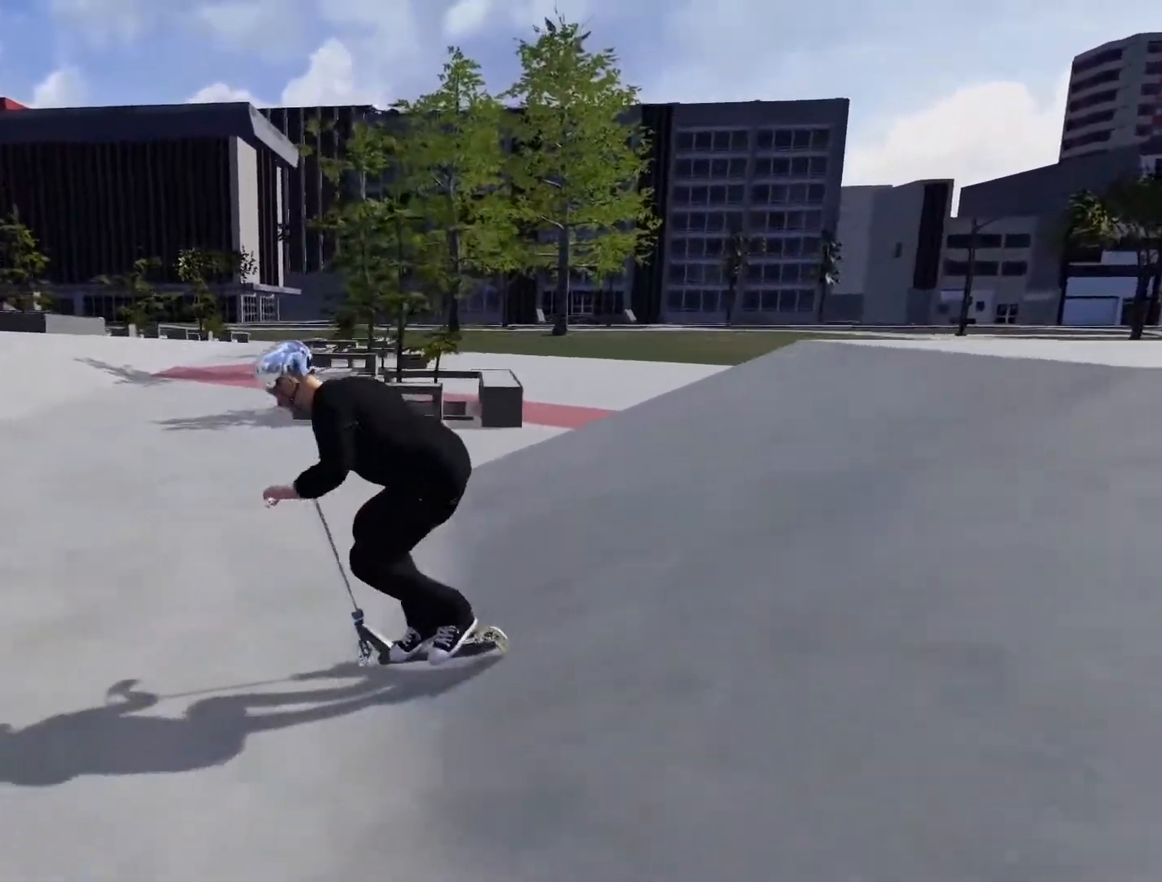
{"buttons": [], "left_stick": "up-left", "right_stick": "center", "events": [[17, "L3", "down"], [117, "L3", "up"], [233, "left_stick", "up-left"]]}
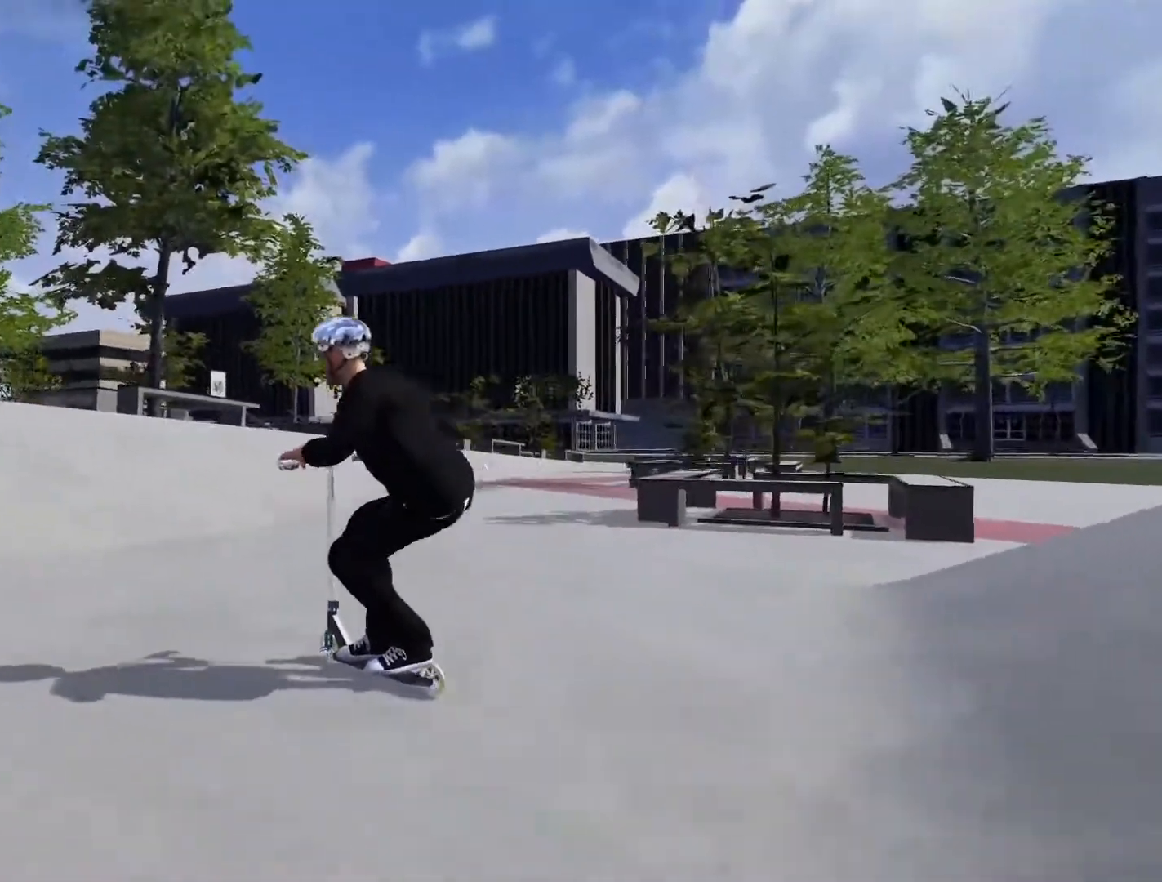
{"buttons": [], "left_stick": "left", "right_stick": "center", "events": [[17, "left_stick", "center"], [433, "left_stick", "left"]]}
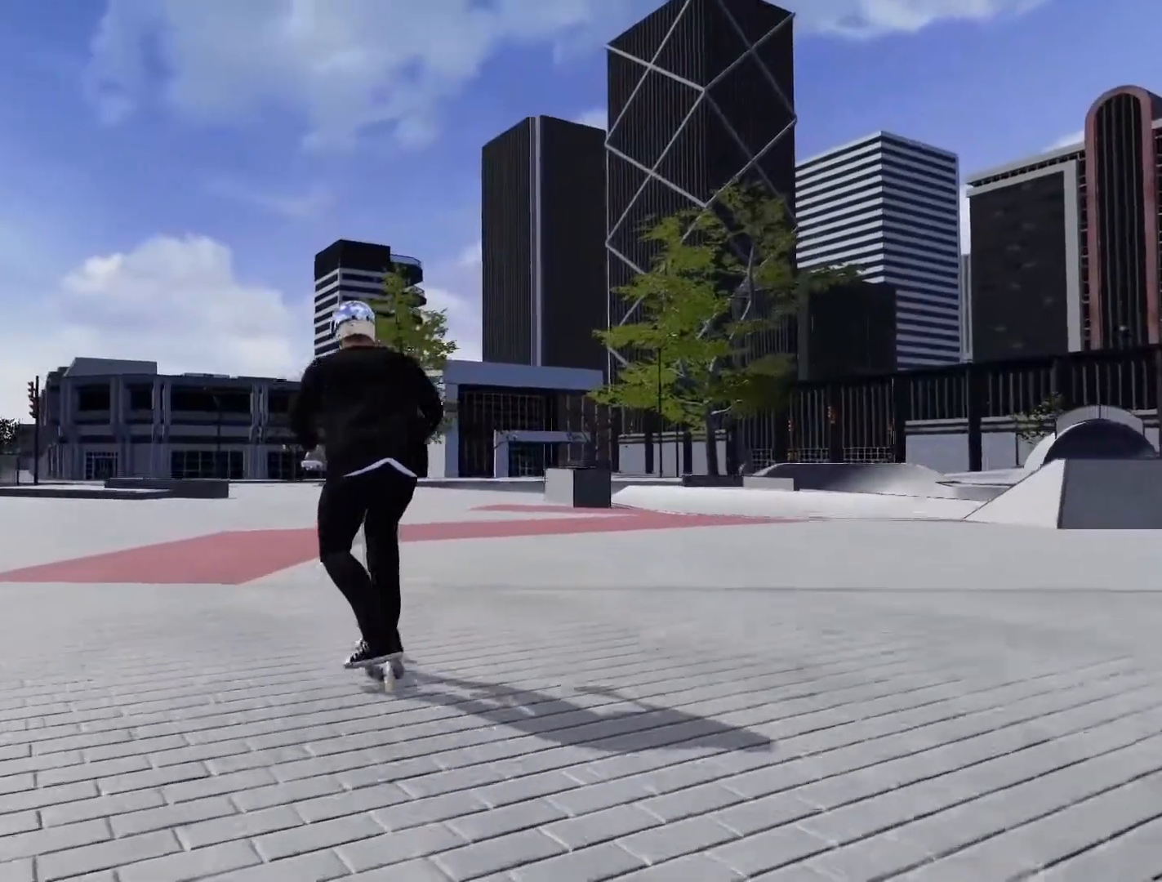
{"buttons": [], "left_stick": "left", "right_stick": "up", "events": [[50, "right_stick", "down-right"], [117, "right_stick", "down"], [350, "L3", "down"], [467, "right_stick", "up"], [483, "L3", "up"]]}
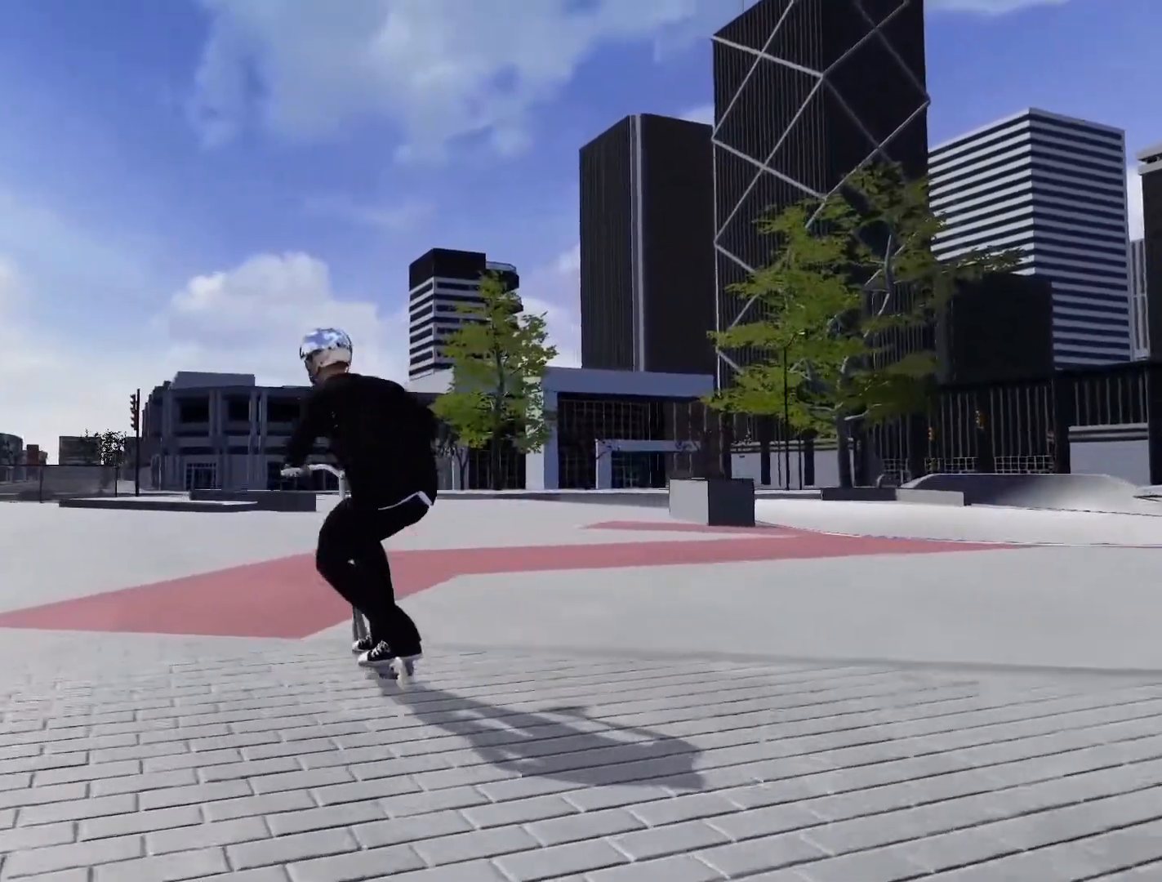
{"buttons": ["R1"], "left_stick": "center", "right_stick": "center", "events": [[50, "right_stick", "center"], [217, "left_stick", "center"], [250, "right_stick", "right"], [283, "R1", "down"], [450, "right_stick", "center"]]}
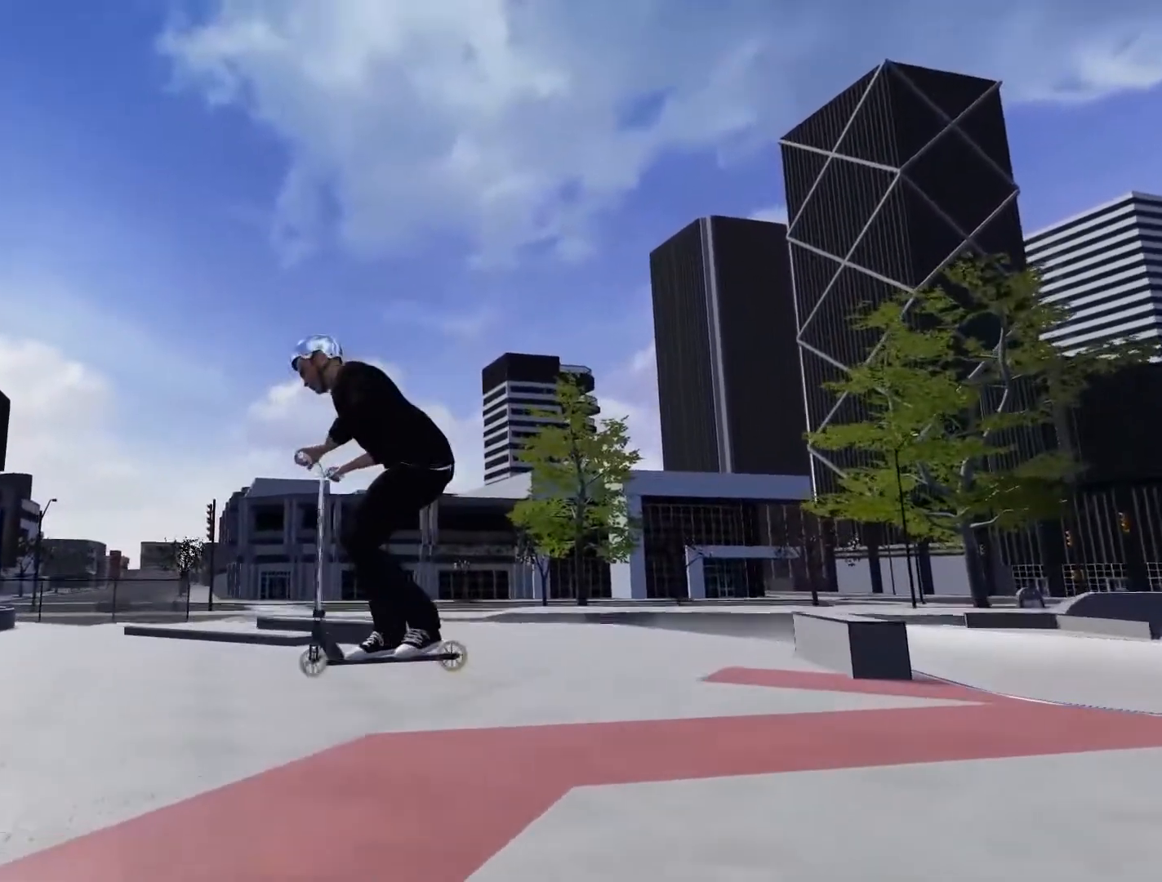
{"buttons": [], "left_stick": "left", "right_stick": "center", "events": [[133, "right_stick", "right"], [283, "right_stick", "center"], [317, "R1", "up"], [500, "left_stick", "left"]]}
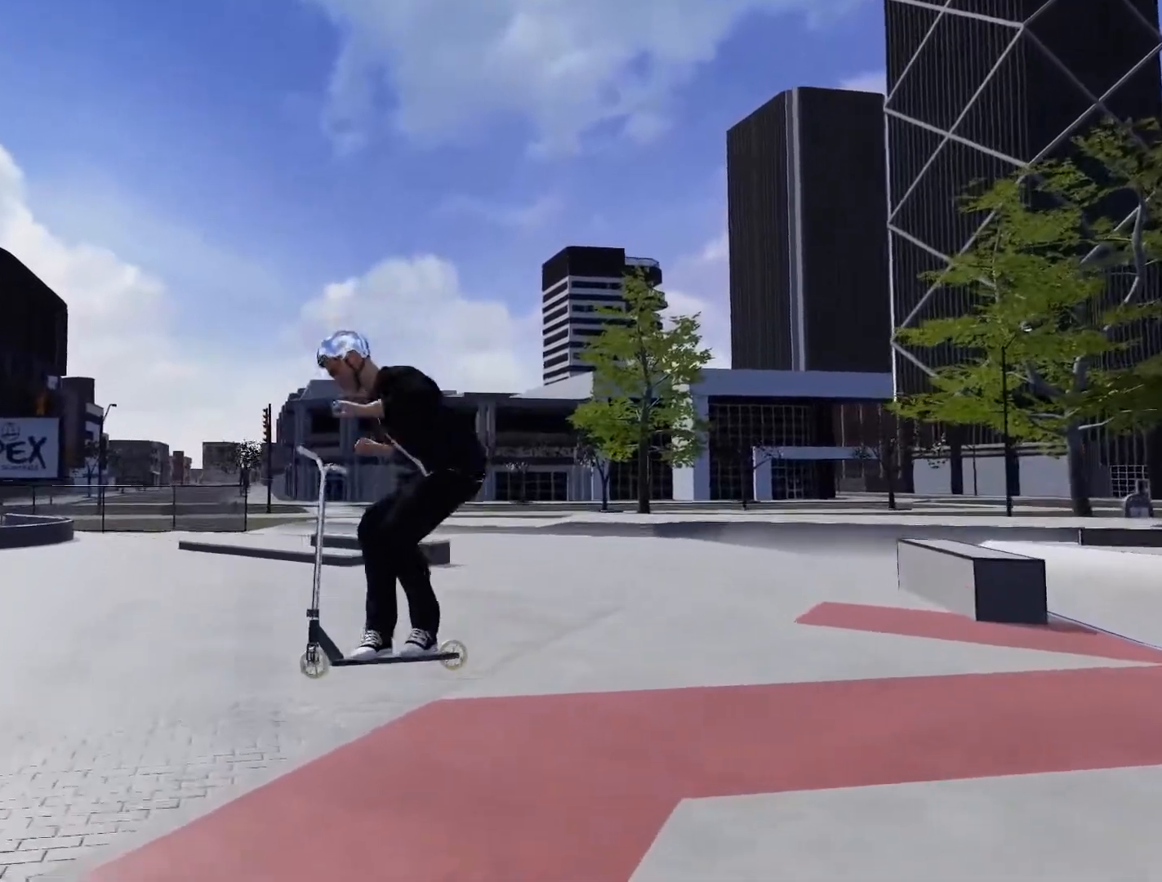
{"buttons": [], "left_stick": "left", "right_stick": "center", "events": []}
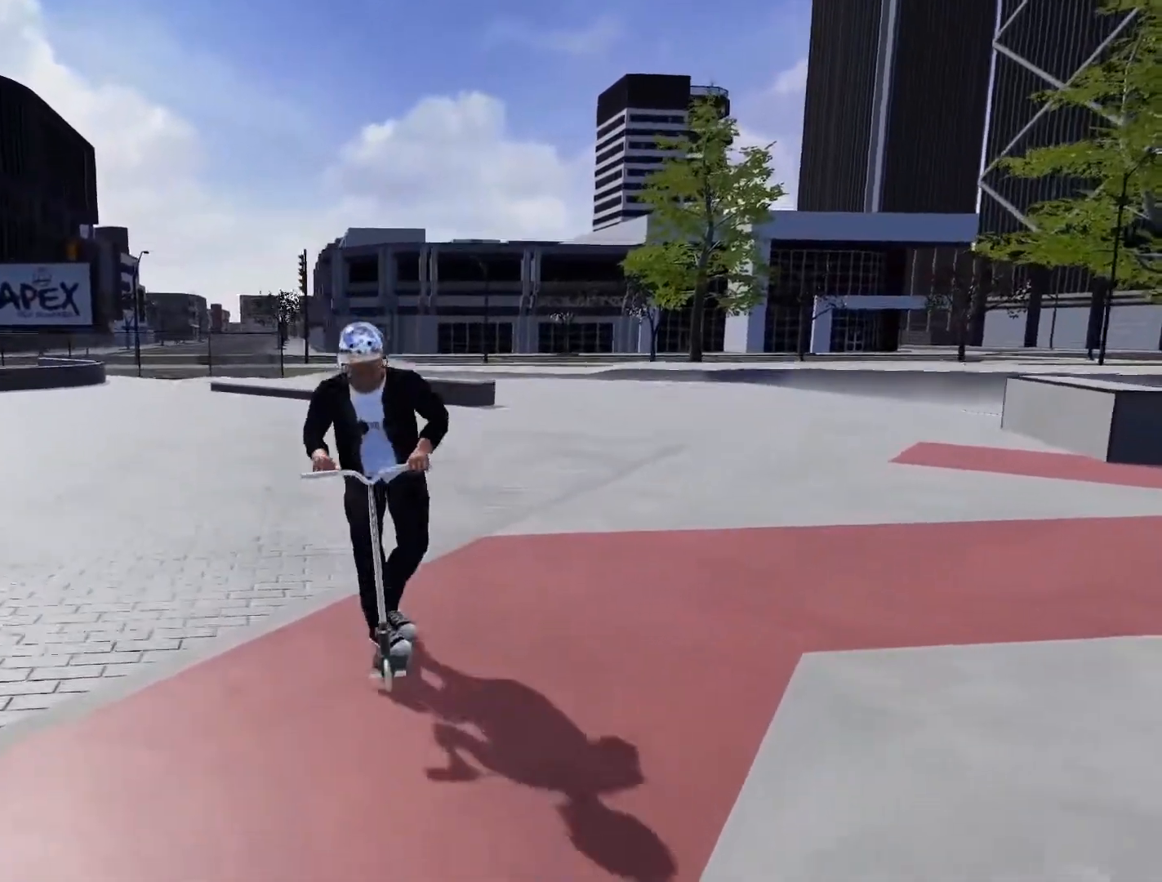
{"buttons": [], "left_stick": "center", "right_stick": "center", "events": [[17, "left_stick", "center"]]}
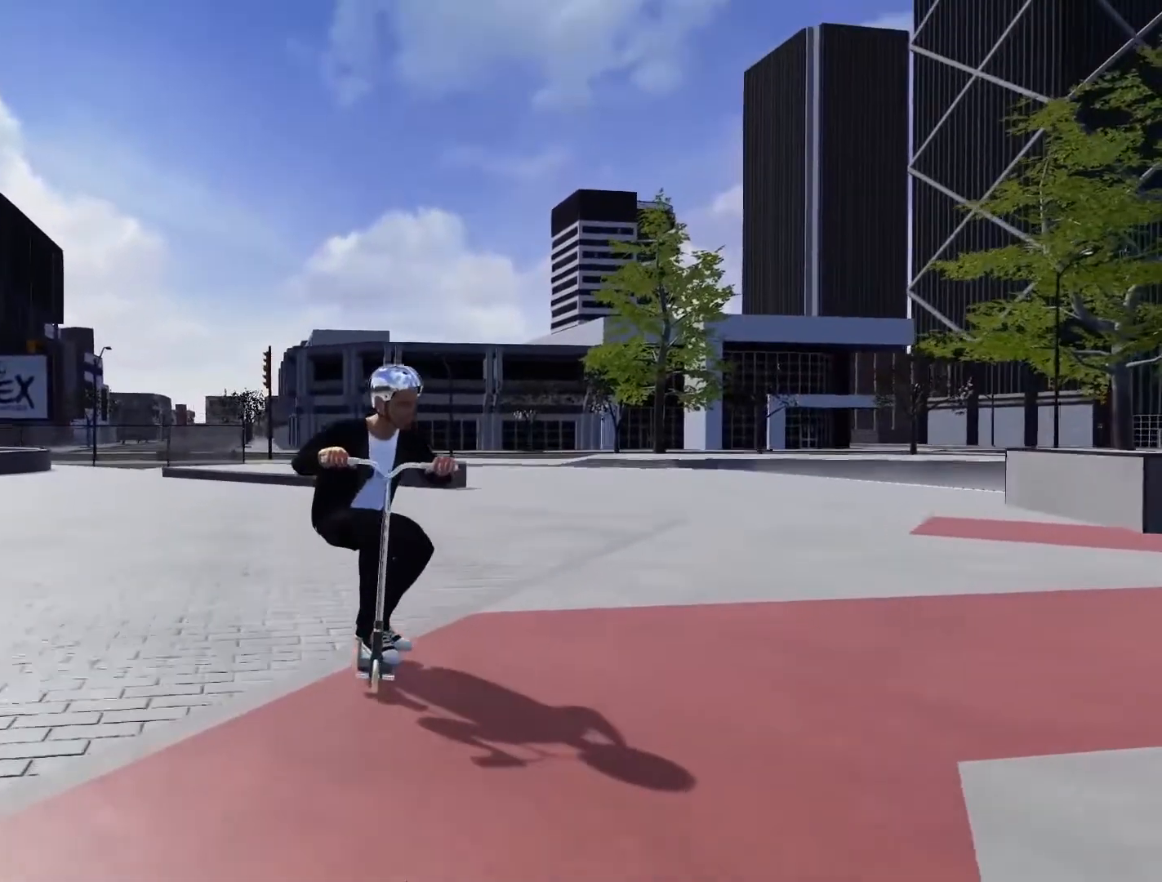
{"buttons": [], "left_stick": "center", "right_stick": "down-right", "events": [[150, "right_stick", "down-right"]]}
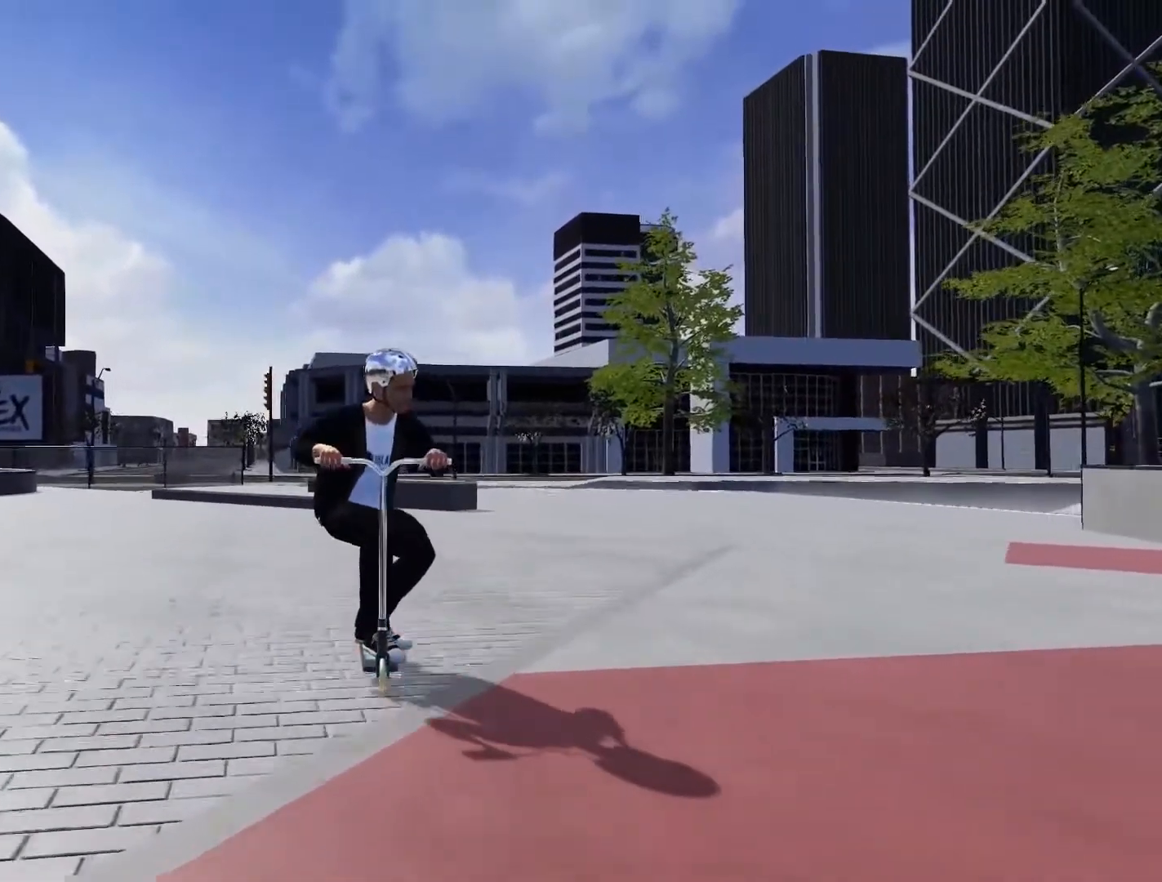
{"buttons": [], "left_stick": "center", "right_stick": "center", "events": [[317, "right_stick", "up-right"], [417, "right_stick", "center"]]}
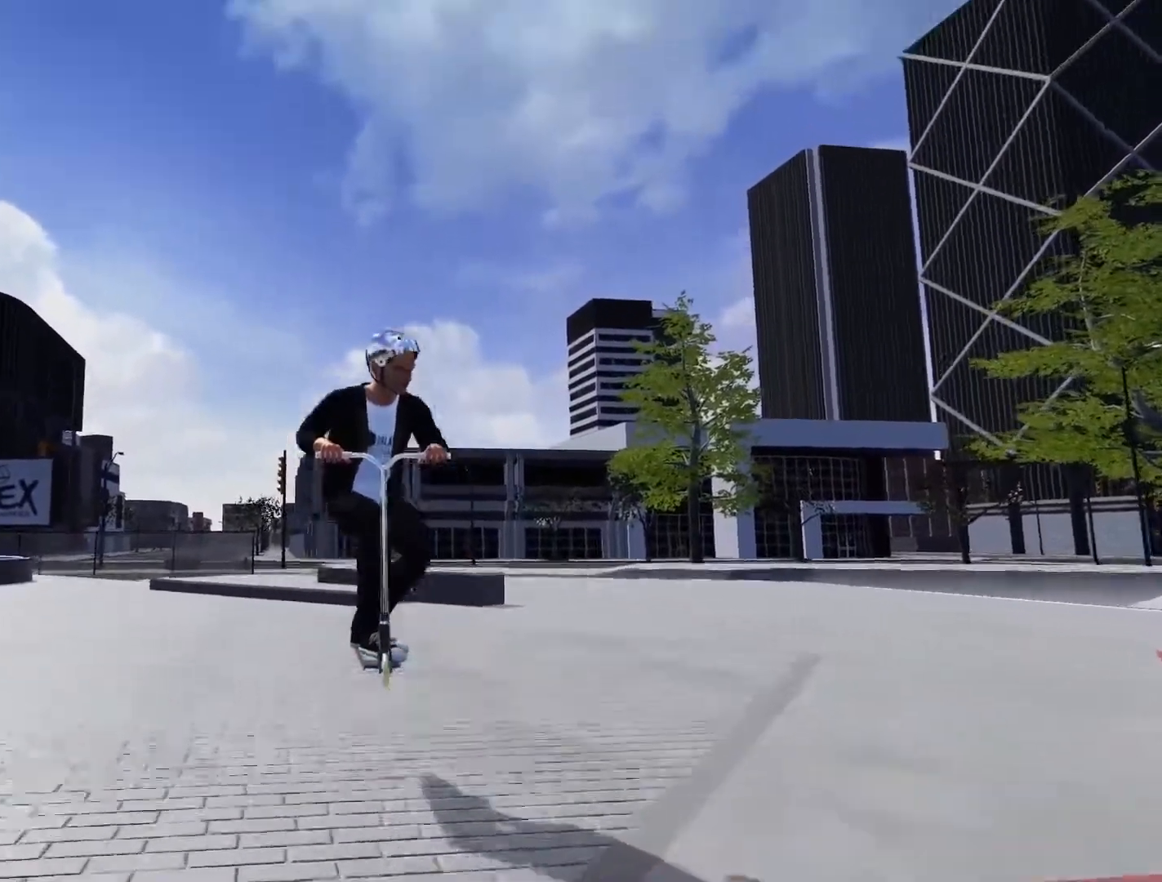
{"buttons": ["L1"], "left_stick": "center", "right_stick": "center", "events": [[17, "L1", "down"], [50, "R1", "down"], [50, "right_stick", "right"], [317, "right_stick", "center"], [450, "R1", "up"]]}
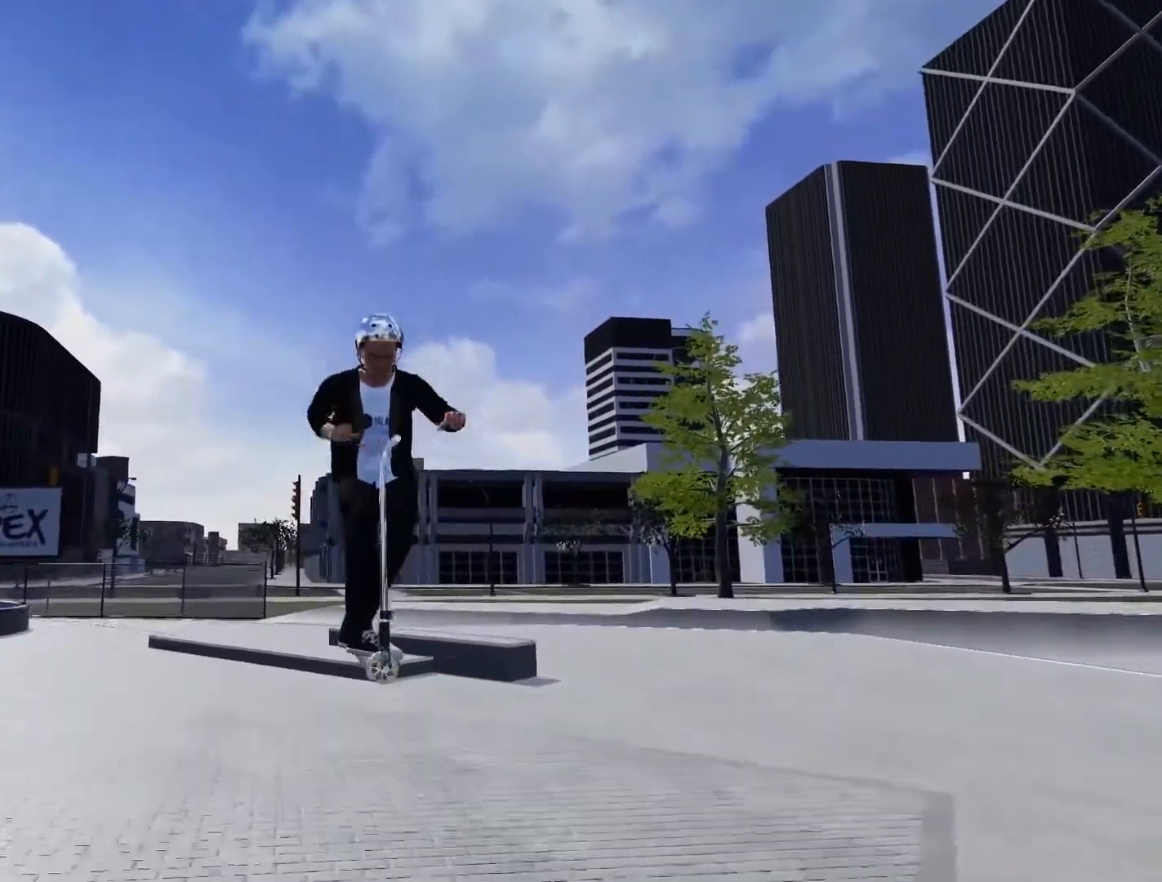
{"buttons": [], "left_stick": "center", "right_stick": "center", "events": [[83, "L1", "up"]]}
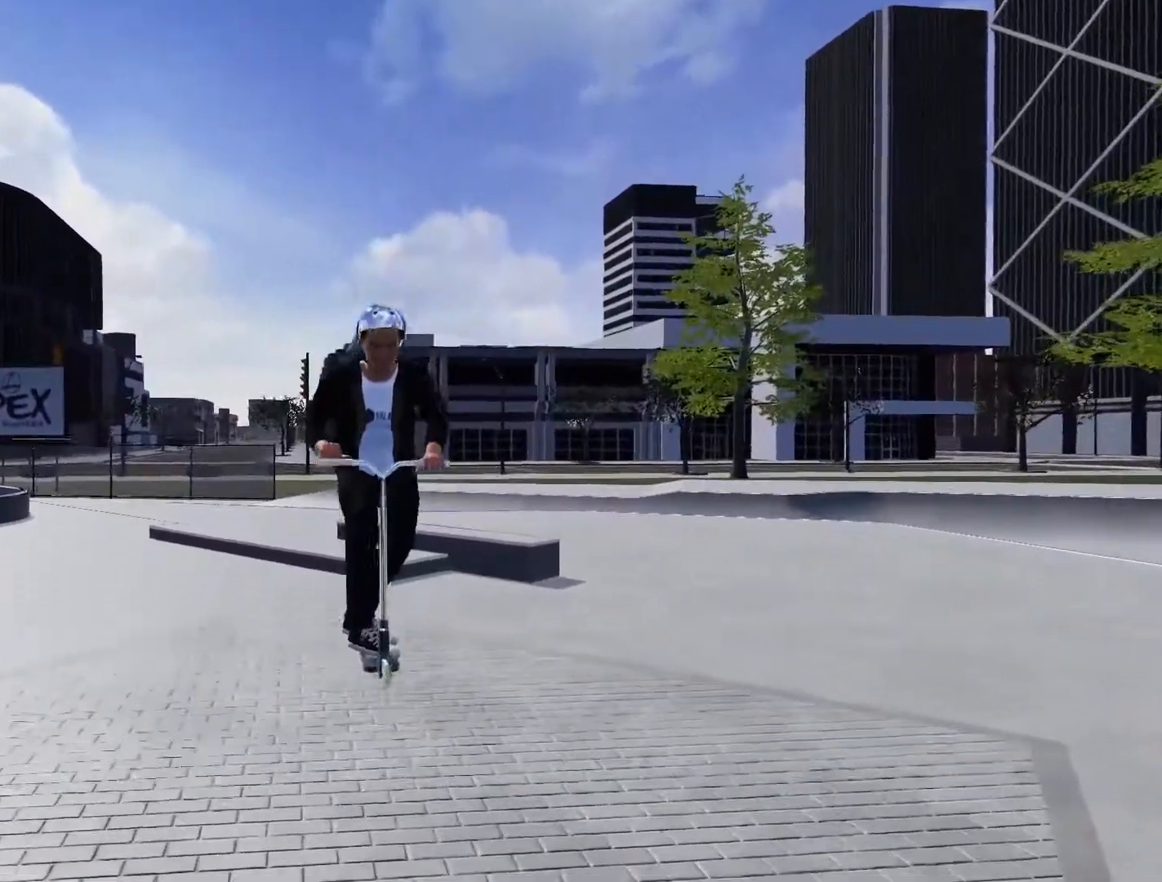
{"buttons": [], "left_stick": "left", "right_stick": "center", "events": [[417, "left_stick", "left"]]}
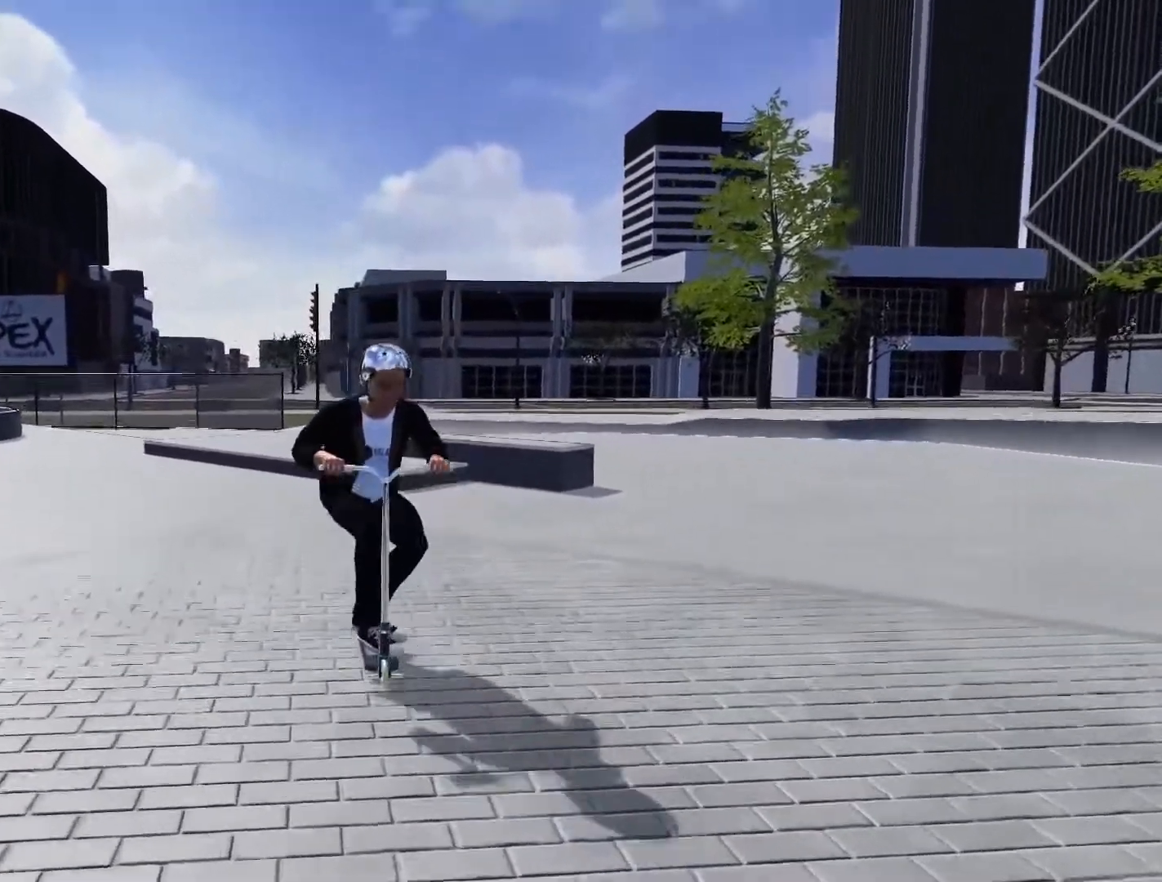
{"buttons": [], "left_stick": "left", "right_stick": "center", "events": [[83, "L3", "down"], [150, "L3", "up"]]}
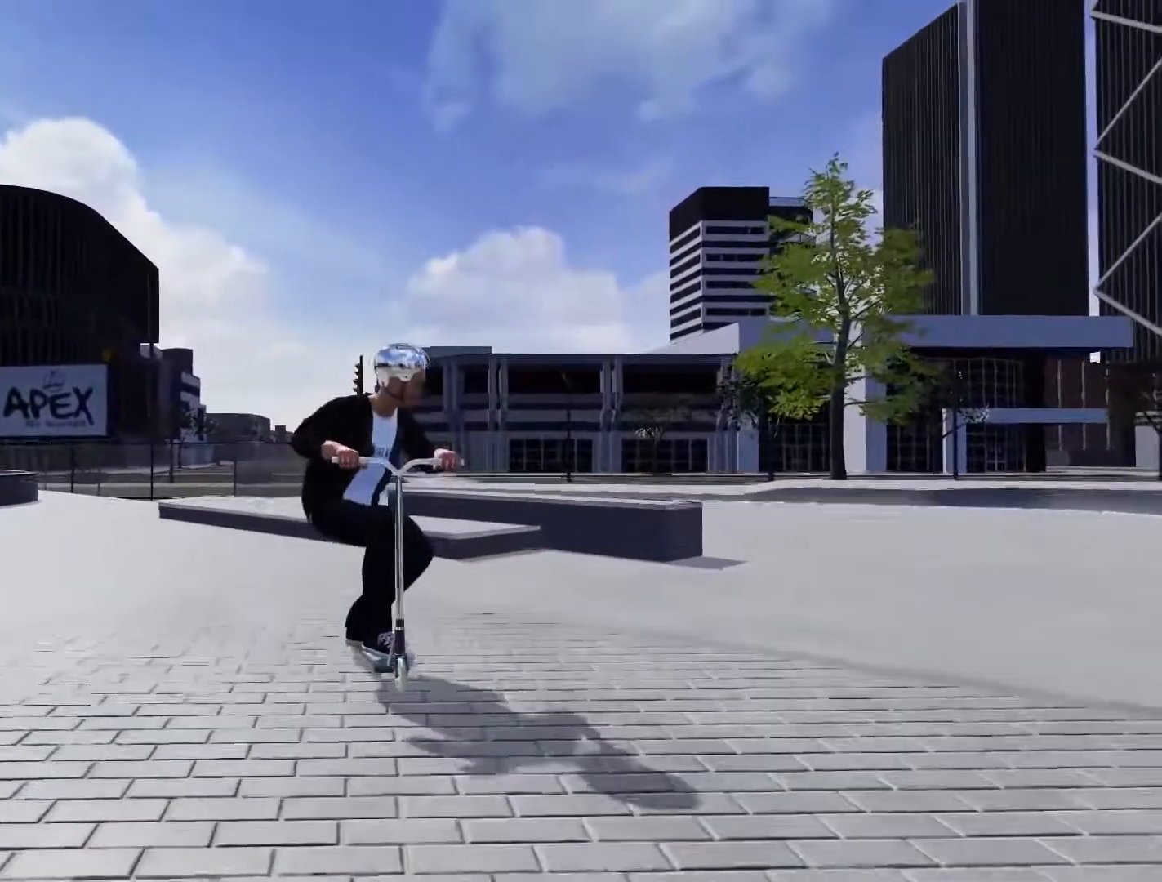
{"buttons": [], "left_stick": "left", "right_stick": "center", "events": [[117, "left_stick", "center"], [267, "left_stick", "left"]]}
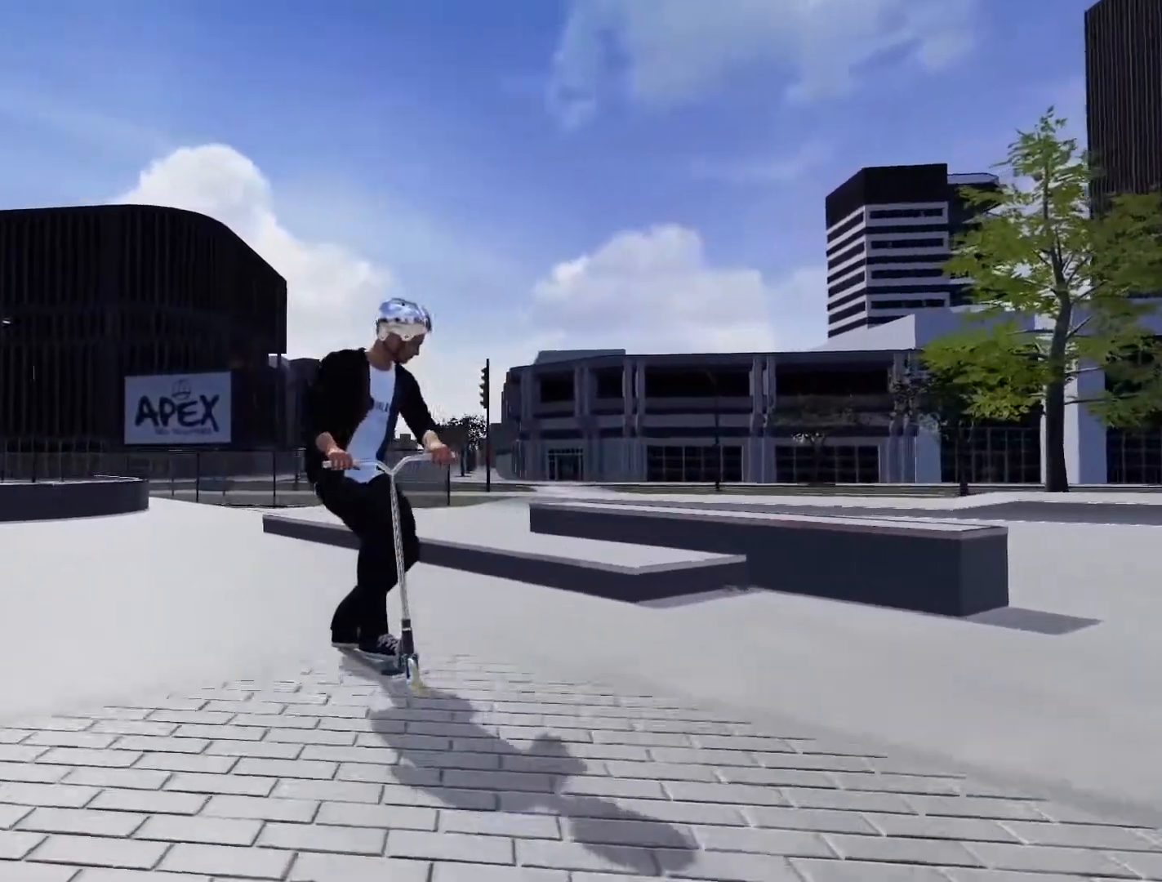
{"buttons": [], "left_stick": "left", "right_stick": "down", "events": [[267, "right_stick", "down"]]}